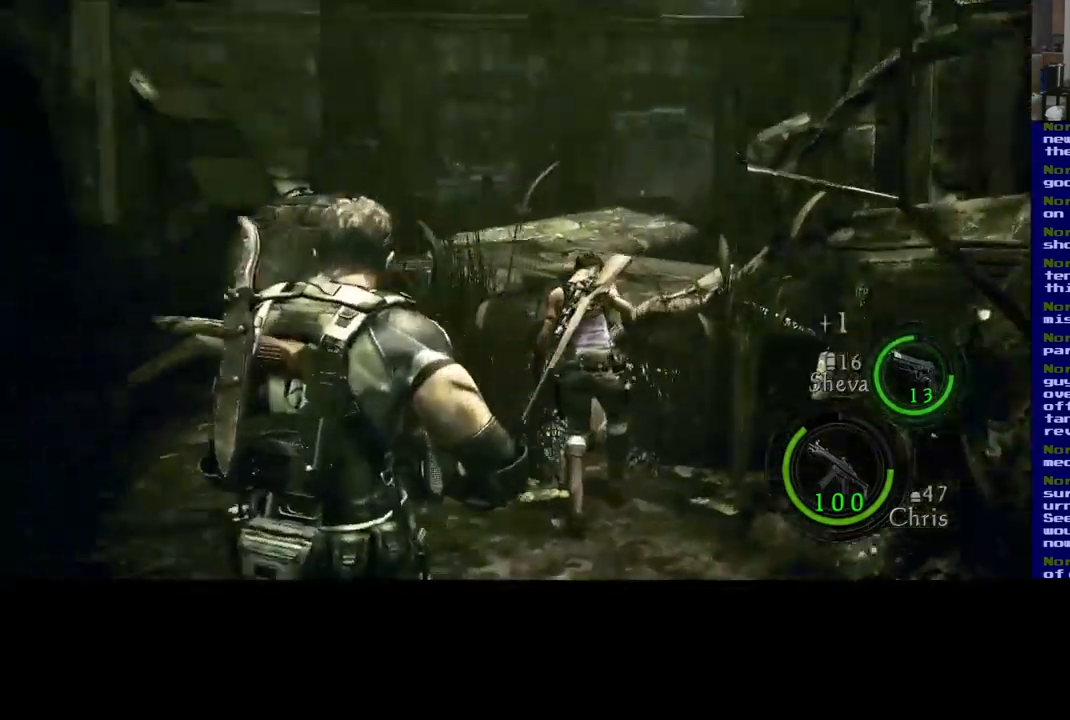
Gameplay with a controller (Xbox layout); each line is a JSON object with the inputs held at the frame after it. "events" lists button and stick changes between this image and that frame as [ms after this image, input, new state], when the widget could be followed in between. Not read: R3.
{"buttons": [], "left_stick": "up-left", "right_stick": "left", "events": [[350, "left_stick", "left"], [484, "left_stick", "up-left"]]}
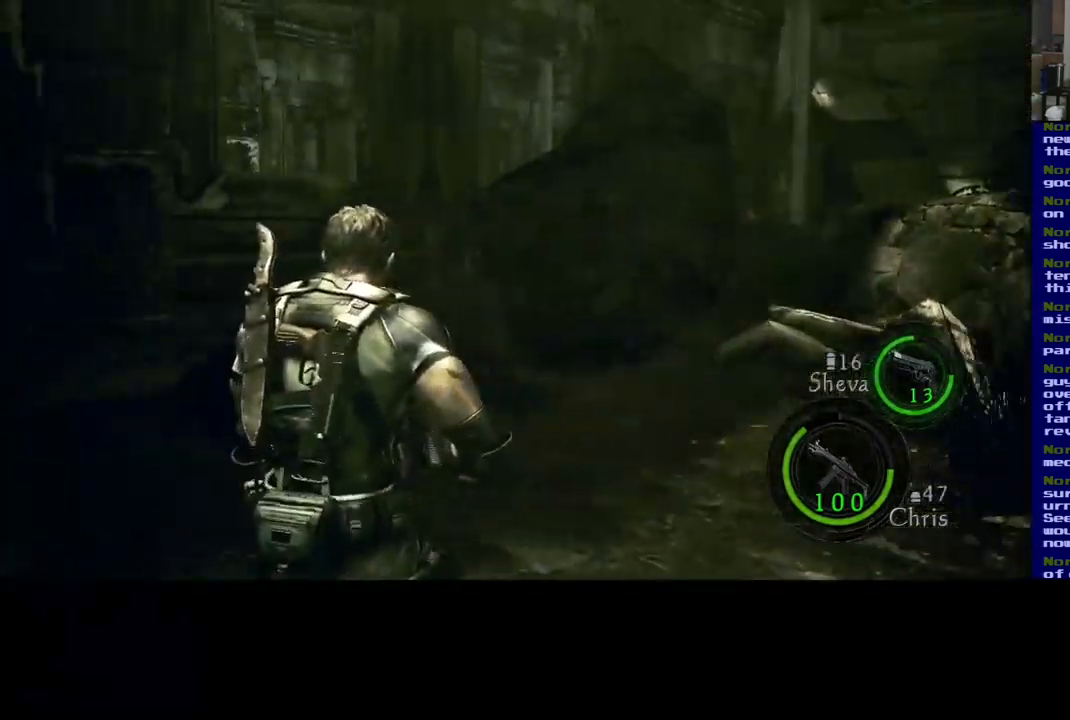
{"buttons": [], "left_stick": "up", "right_stick": "center", "events": [[134, "left_stick", "up"], [267, "right_stick", "center"]]}
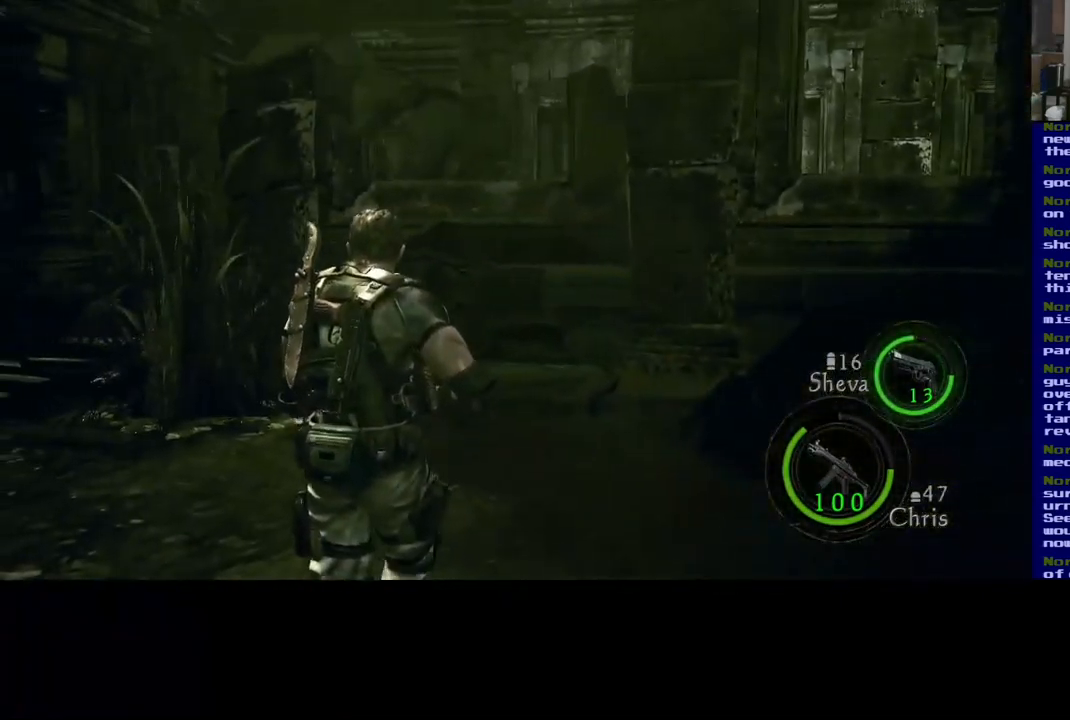
{"buttons": [], "left_stick": "left", "right_stick": "center", "events": [[434, "left_stick", "left"]]}
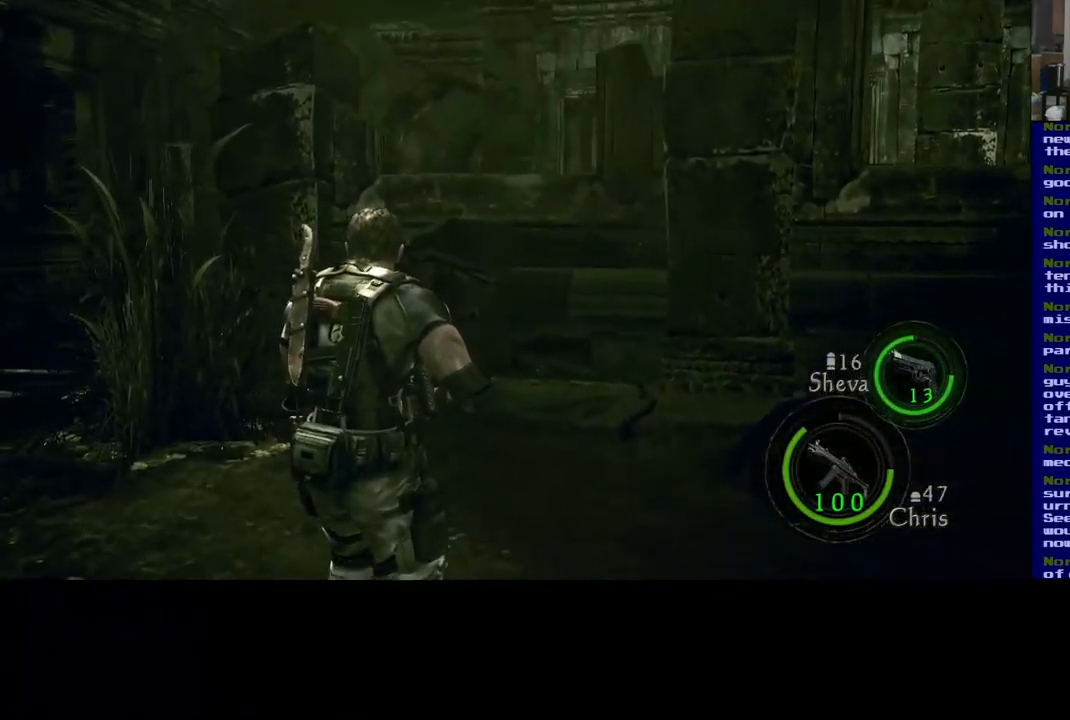
{"buttons": [], "left_stick": "center", "right_stick": "left", "events": [[250, "right_stick", "left"], [267, "left_stick", "center"]]}
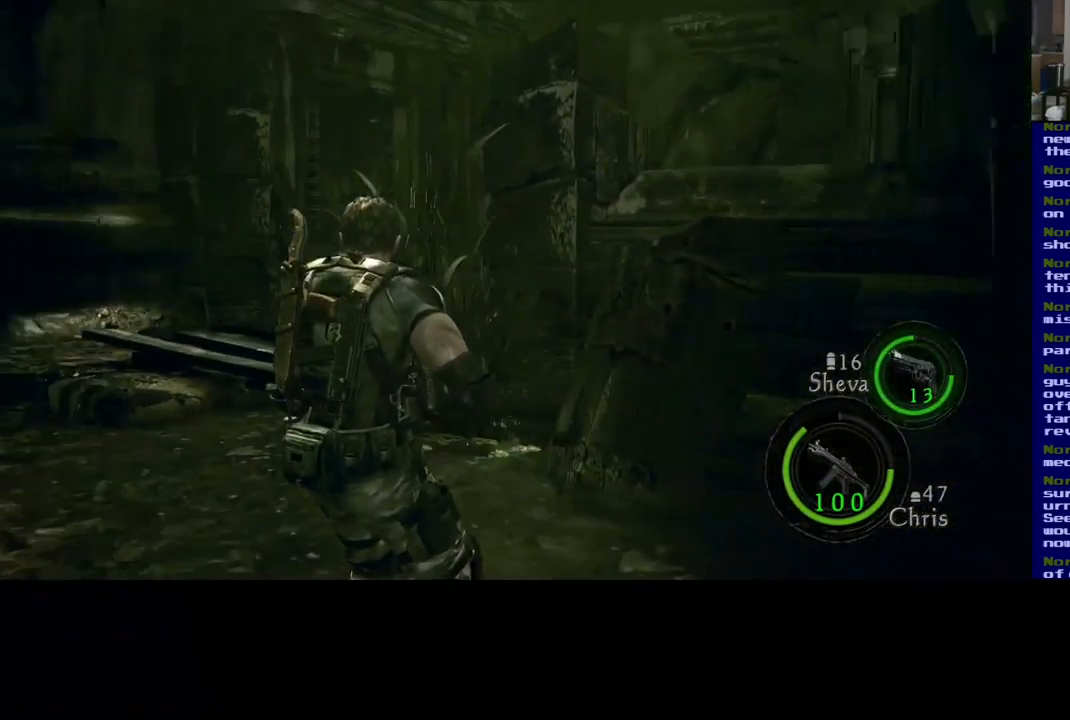
{"buttons": [], "left_stick": "center", "right_stick": "center", "events": [[417, "right_stick", "center"]]}
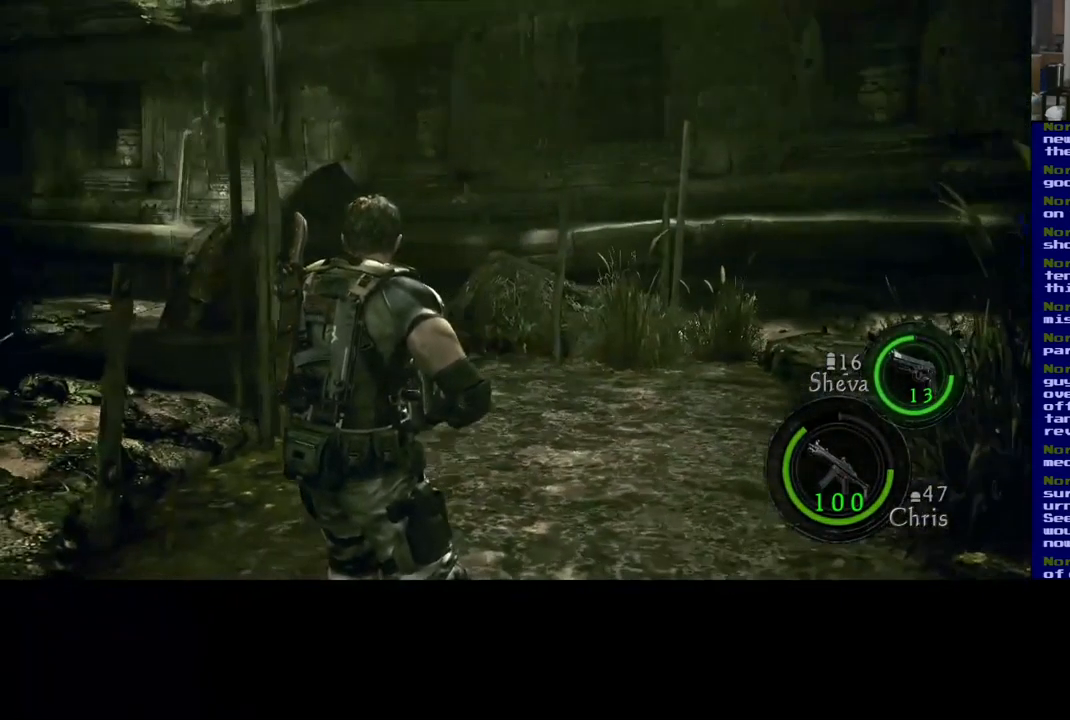
{"buttons": [], "left_stick": "center", "right_stick": "center", "events": []}
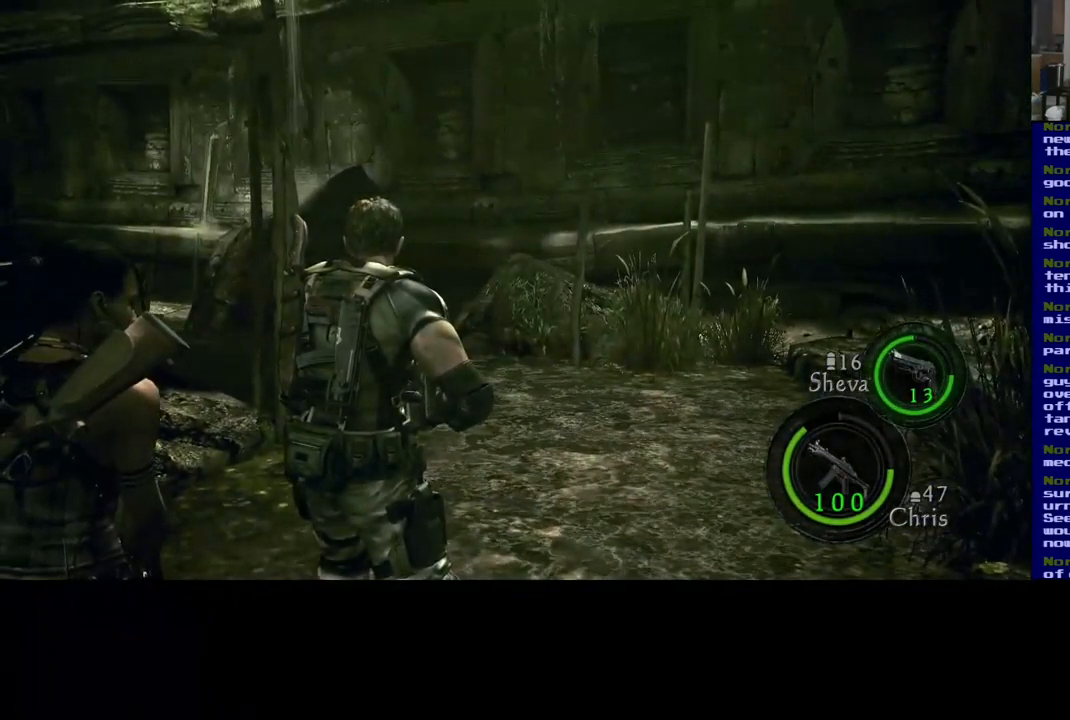
{"buttons": [], "left_stick": "center", "right_stick": "center", "events": []}
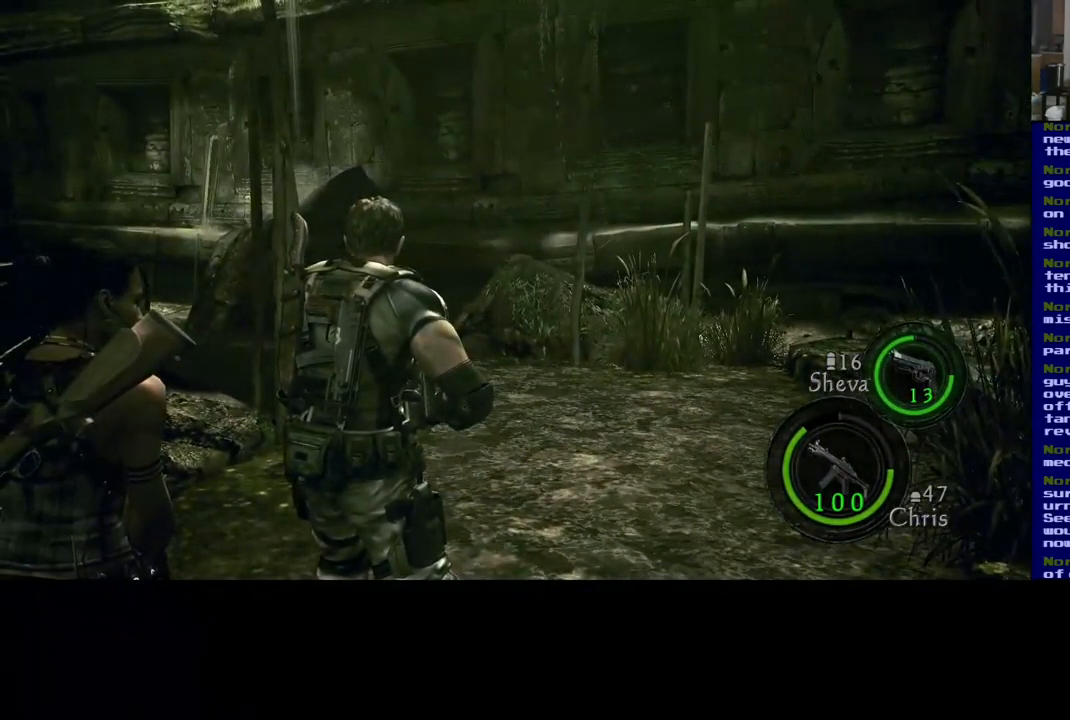
{"buttons": [], "left_stick": "center", "right_stick": "center", "events": []}
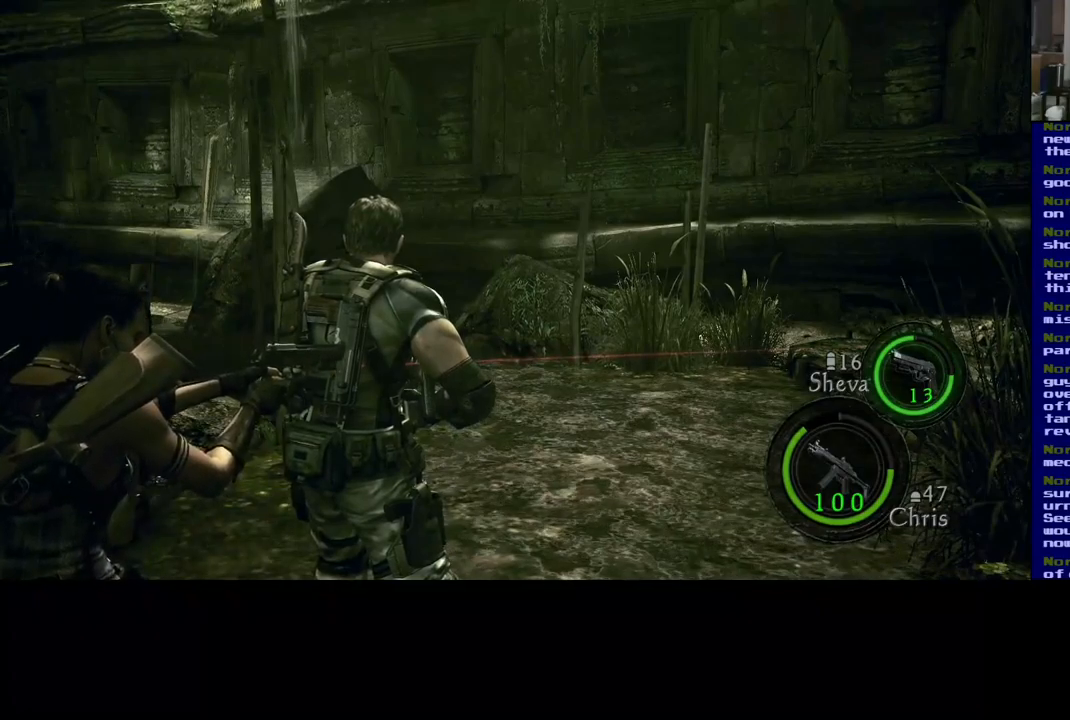
{"buttons": [], "left_stick": "up", "right_stick": "center", "events": [[84, "left_stick", "up"]]}
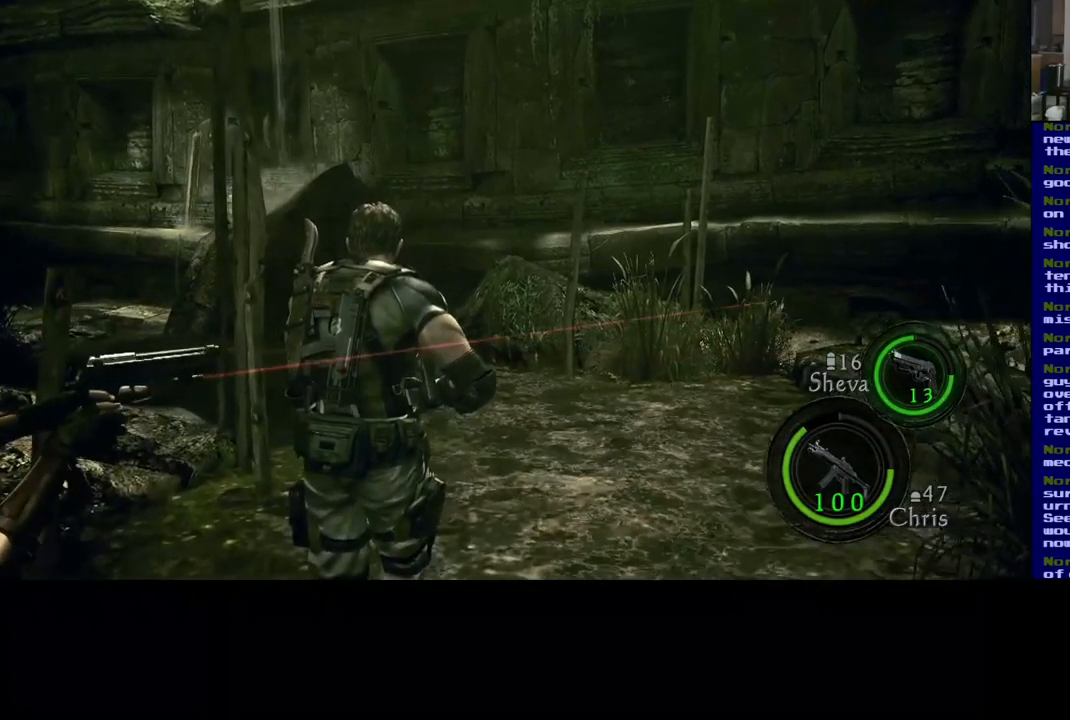
{"buttons": ["L3"], "left_stick": "up-right", "right_stick": "right", "events": [[34, "left_stick", "up-right"], [167, "L3", "down"], [267, "right_stick", "right"]]}
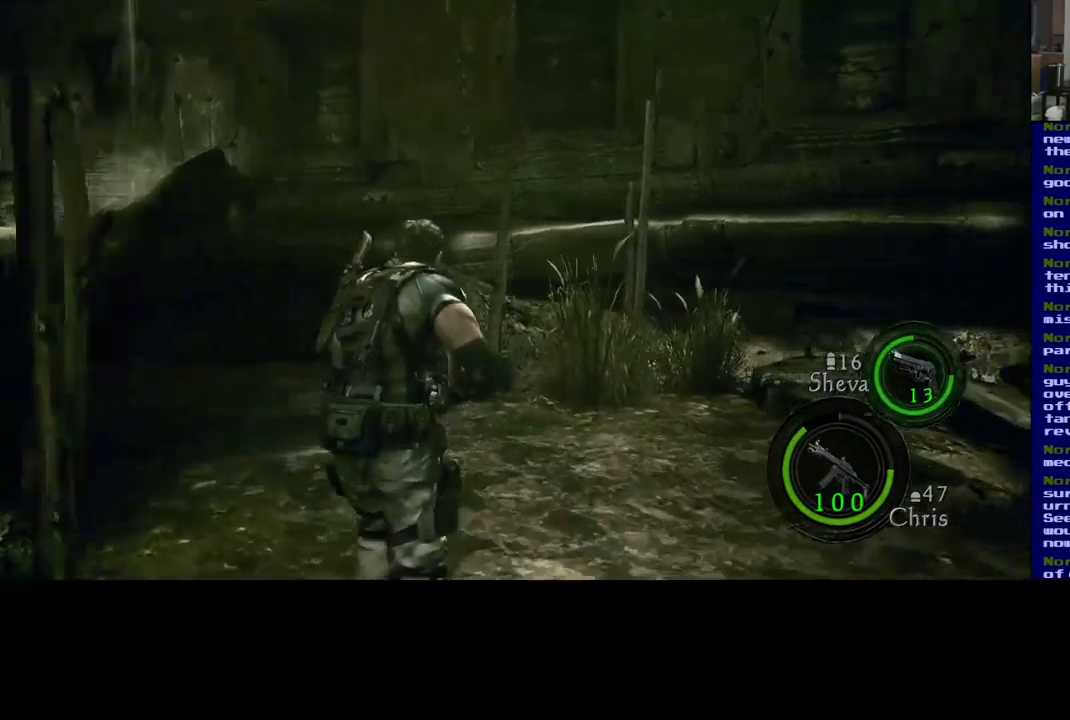
{"buttons": ["L3"], "left_stick": "up", "right_stick": "right", "events": [[500, "left_stick", "up"]]}
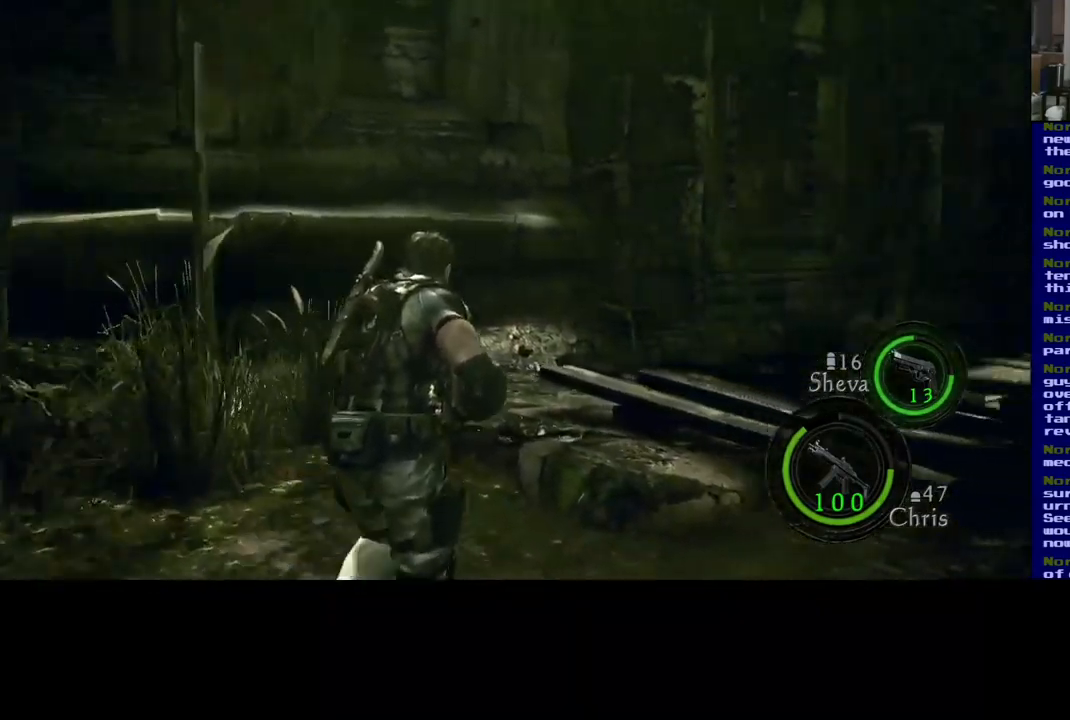
{"buttons": ["L3"], "left_stick": "up", "right_stick": "right", "events": [[150, "right_stick", "center"], [267, "right_stick", "right"]]}
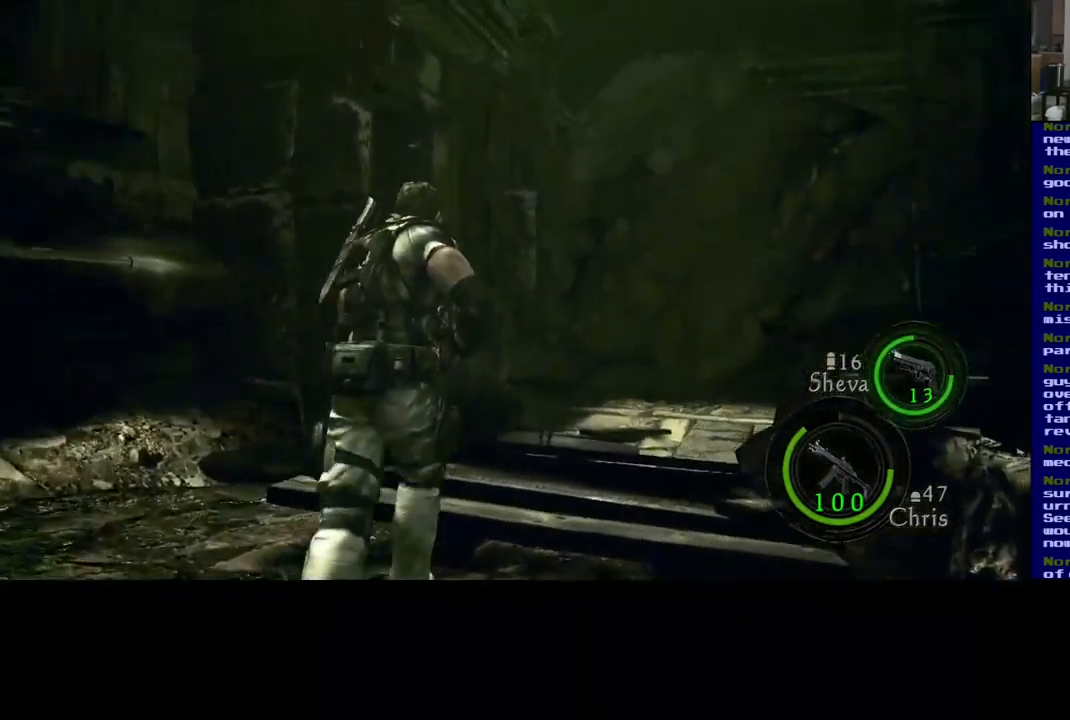
{"buttons": ["L3"], "left_stick": "up", "right_stick": "down-right", "events": [[67, "right_stick", "center"], [334, "L3", "up"], [434, "right_stick", "down-right"], [500, "L3", "down"]]}
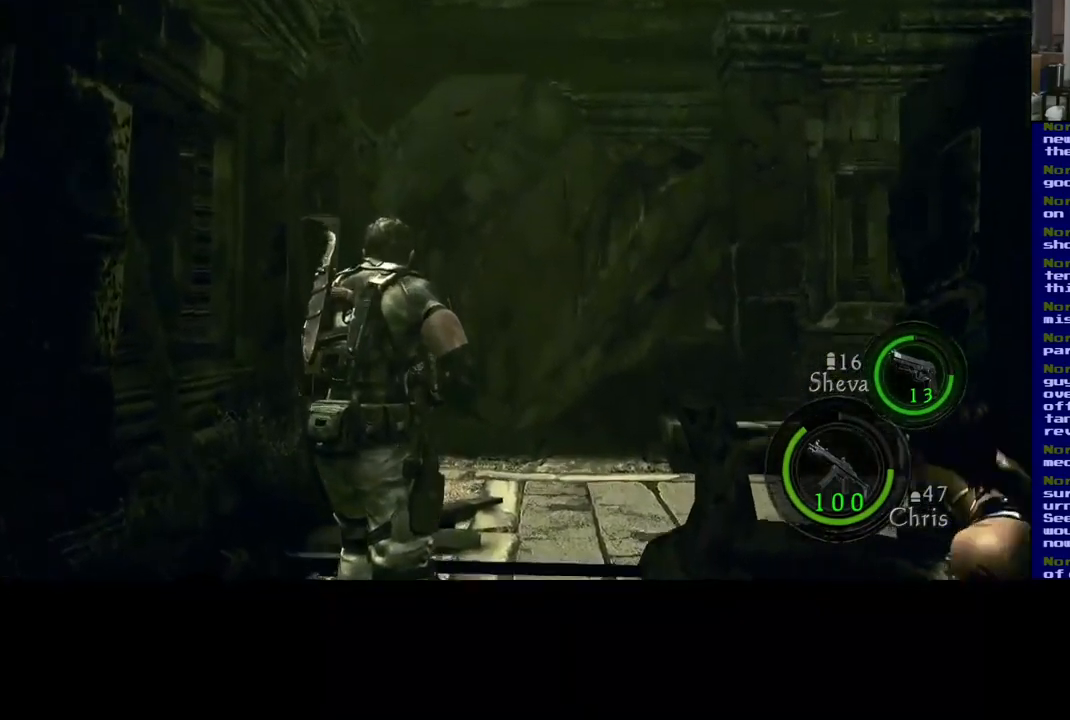
{"buttons": ["L3"], "left_stick": "up", "right_stick": "center", "events": [[84, "right_stick", "down"], [267, "right_stick", "center"]]}
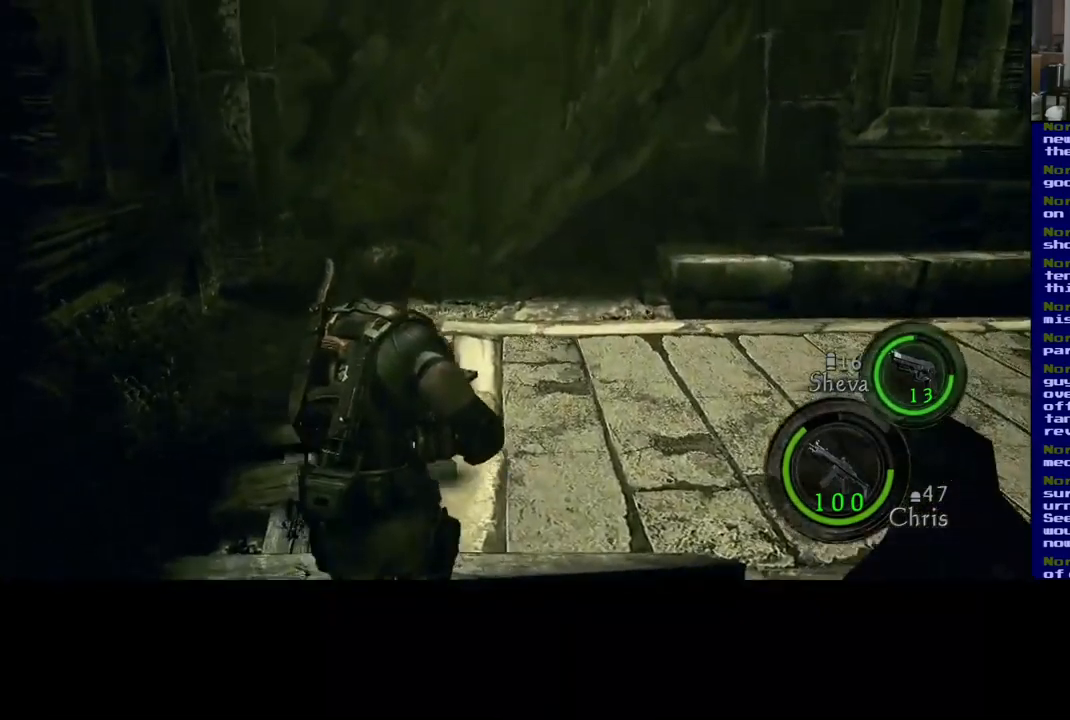
{"buttons": ["L3"], "left_stick": "up", "right_stick": "right", "events": [[284, "right_stick", "right"]]}
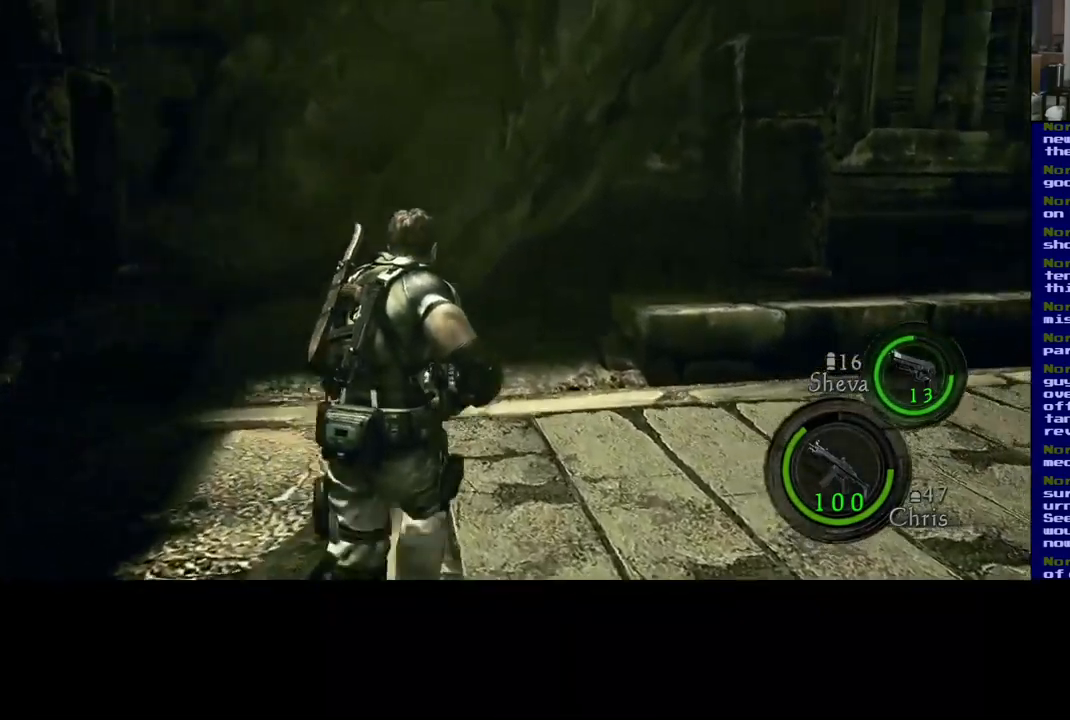
{"buttons": ["L3"], "left_stick": "up", "right_stick": "right", "events": []}
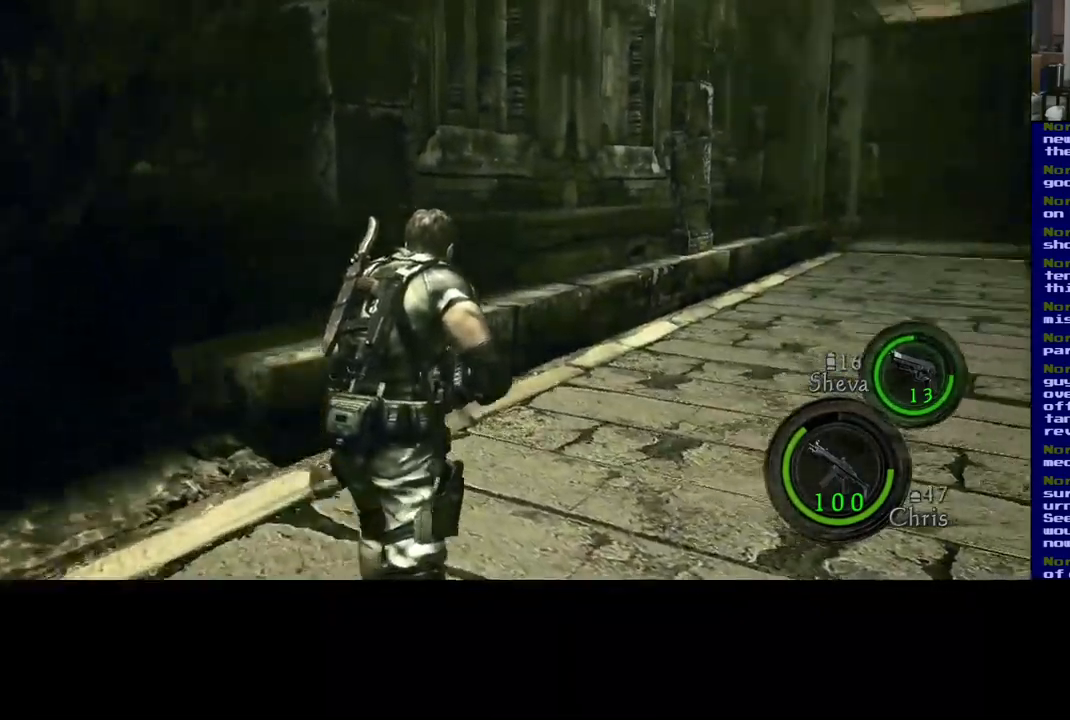
{"buttons": ["L3"], "left_stick": "up", "right_stick": "center", "events": [[17, "L3", "up"], [84, "right_stick", "center"], [484, "L3", "down"]]}
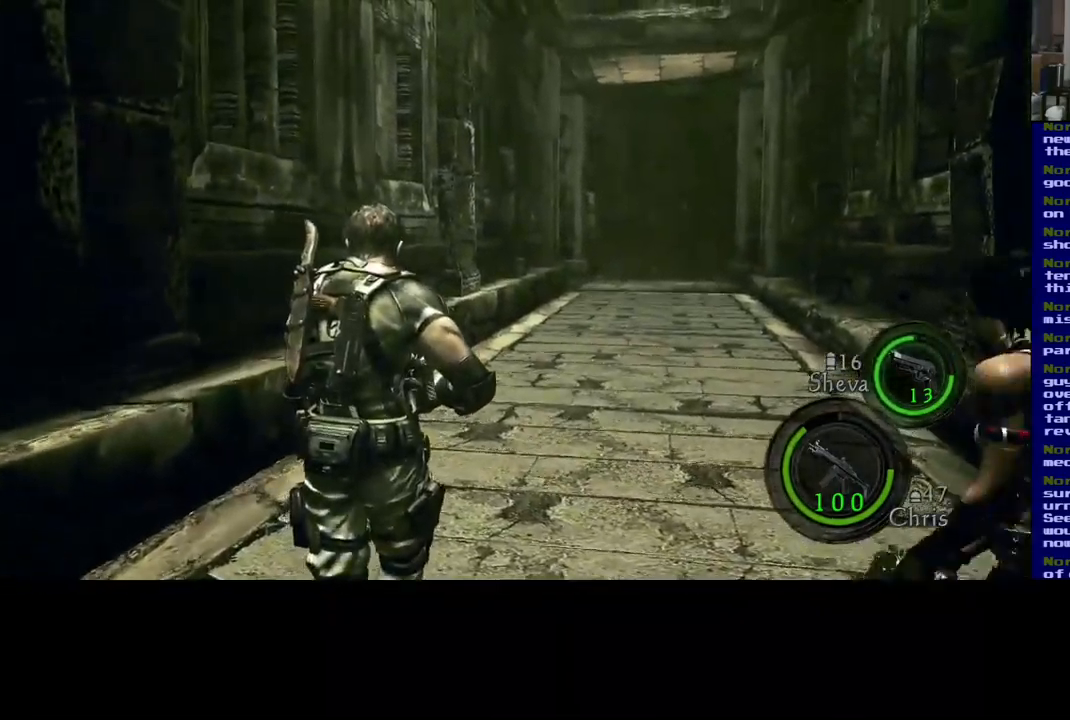
{"buttons": ["L3"], "left_stick": "up", "right_stick": "center", "events": []}
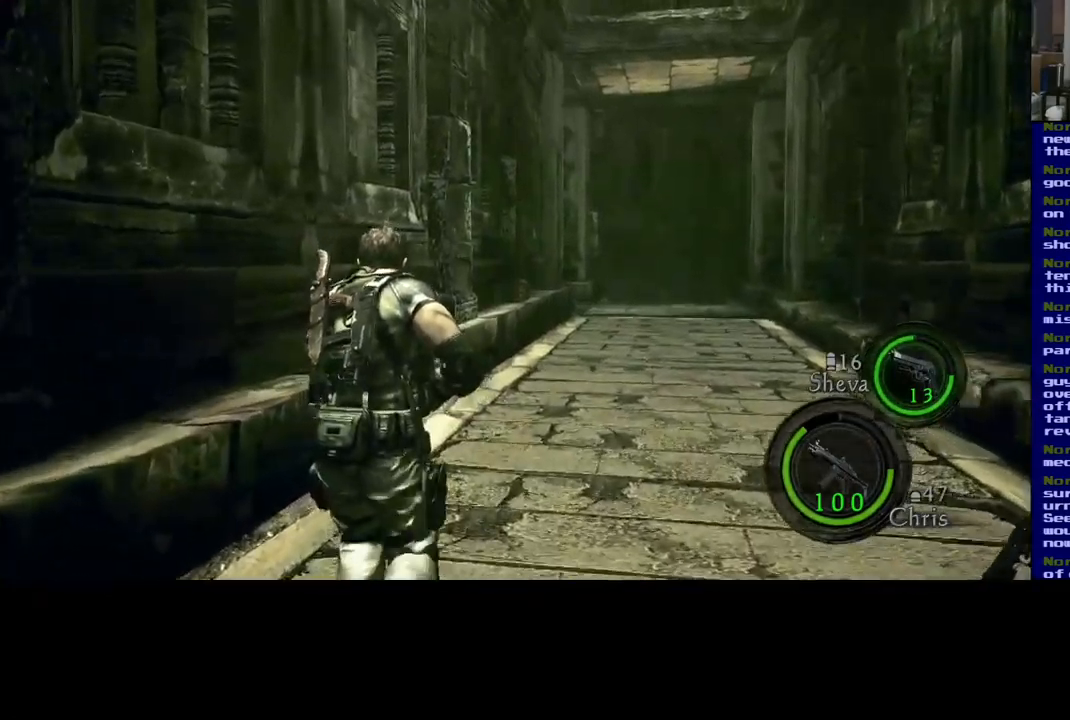
{"buttons": ["L3"], "left_stick": "up", "right_stick": "down-right", "events": [[317, "right_stick", "down-right"]]}
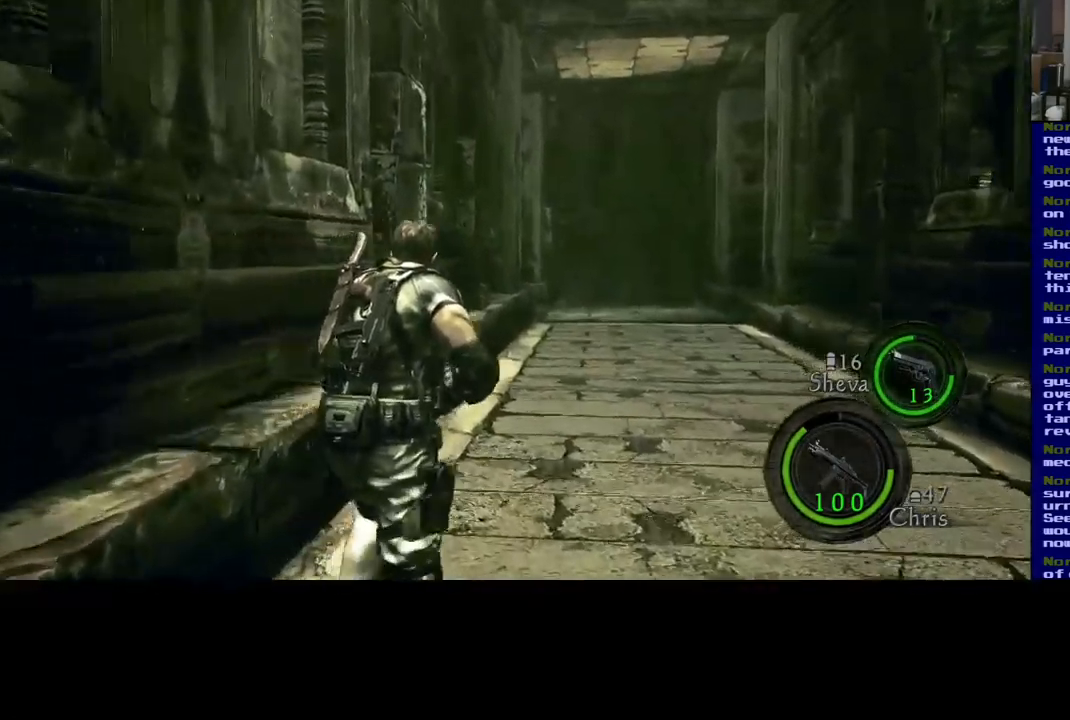
{"buttons": ["L3"], "left_stick": "up", "right_stick": "center", "events": [[17, "right_stick", "center"]]}
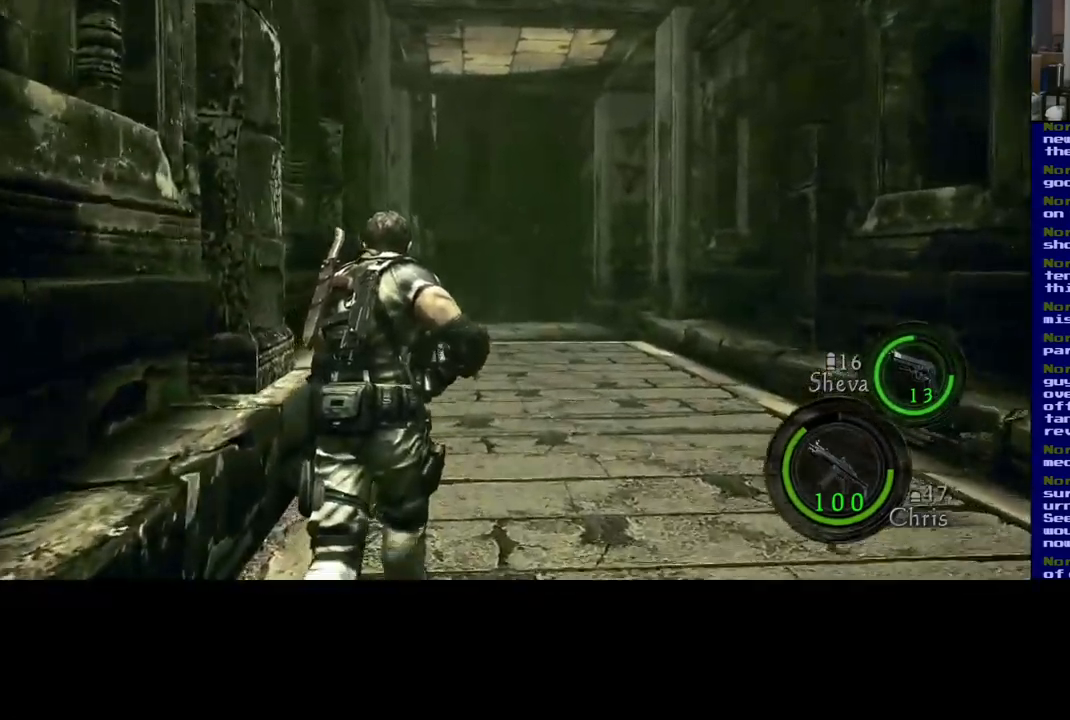
{"buttons": ["L3"], "left_stick": "up", "right_stick": "center", "events": []}
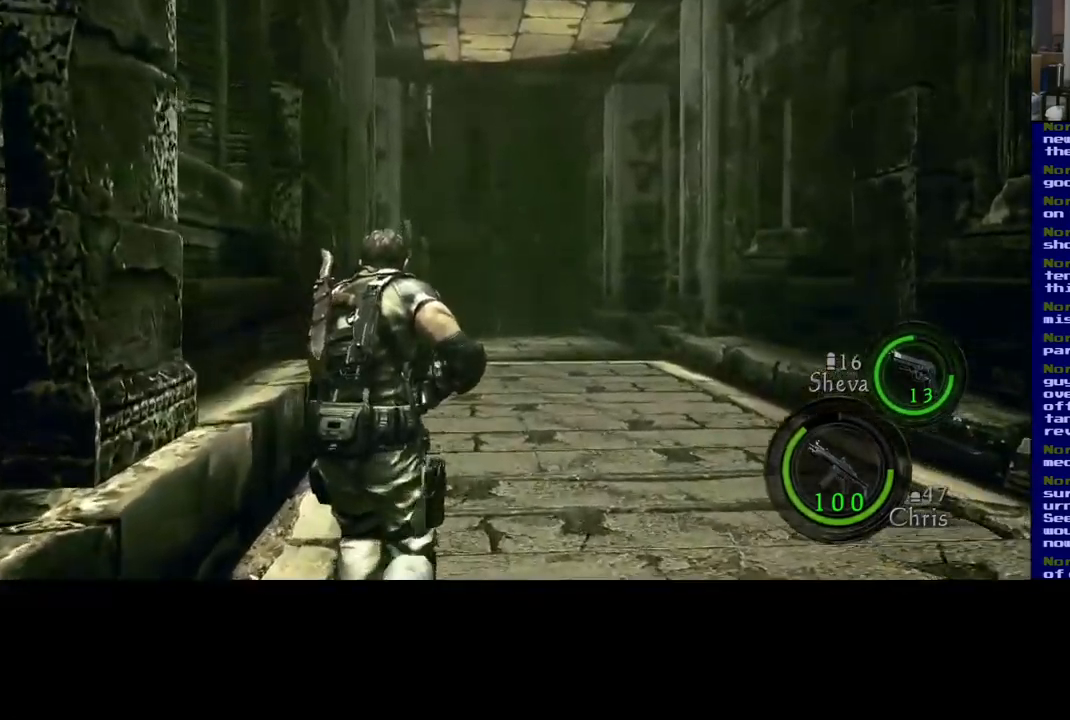
{"buttons": ["L3"], "left_stick": "up", "right_stick": "center", "events": []}
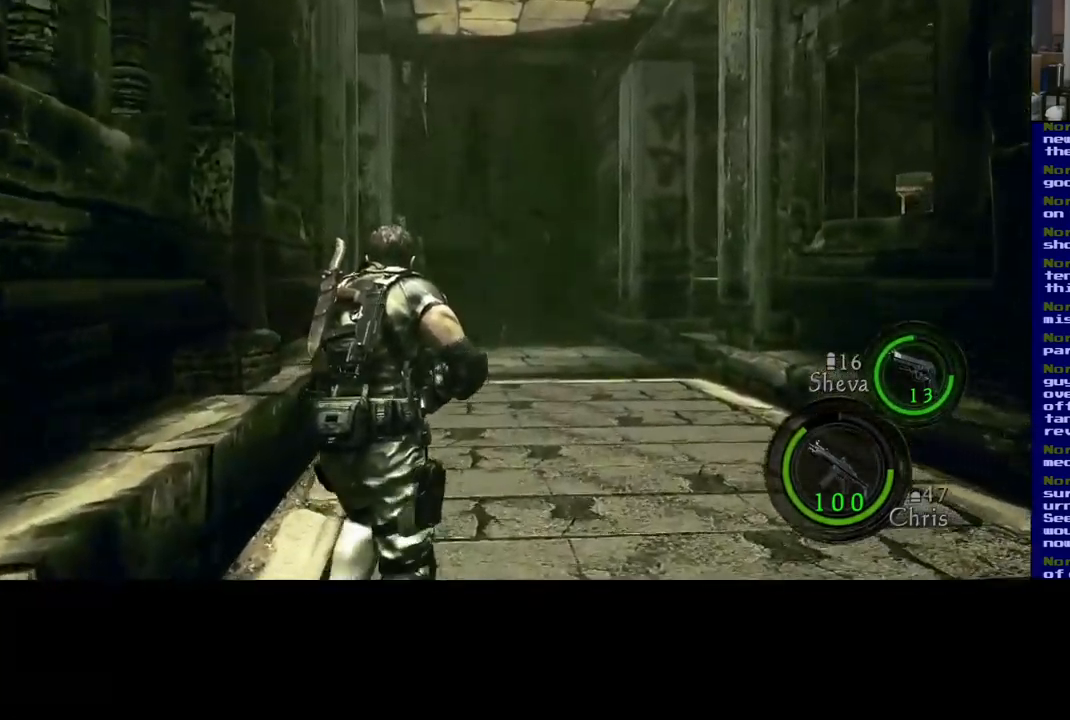
{"buttons": ["L3"], "left_stick": "up", "right_stick": "center", "events": []}
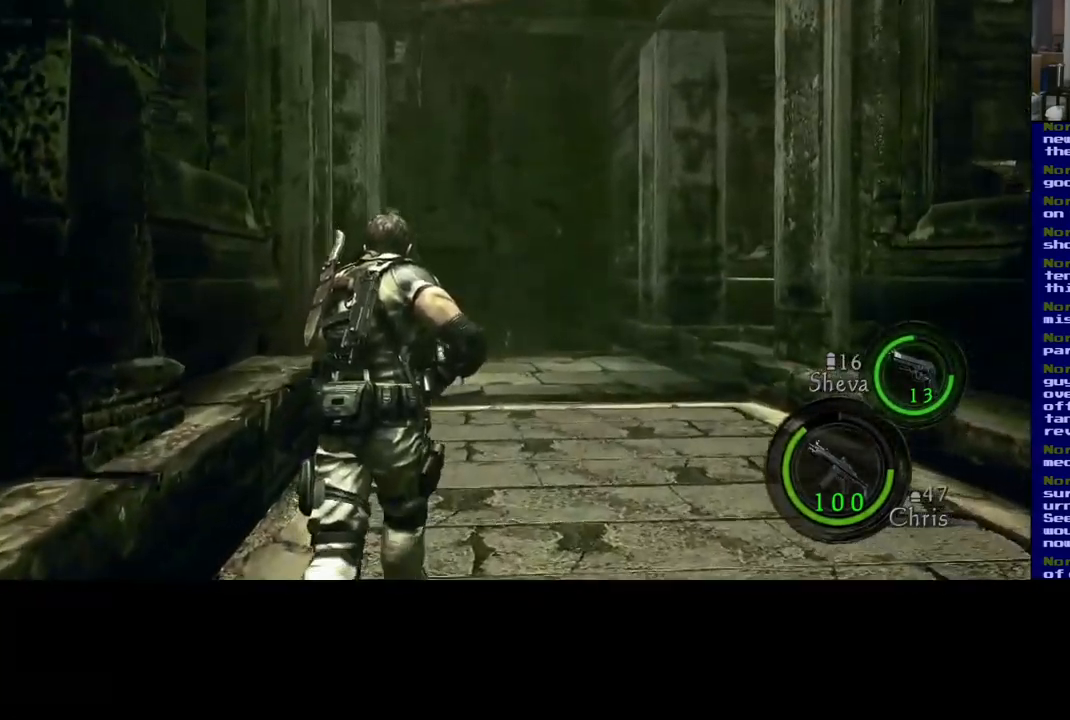
{"buttons": ["L3"], "left_stick": "up", "right_stick": "center", "events": []}
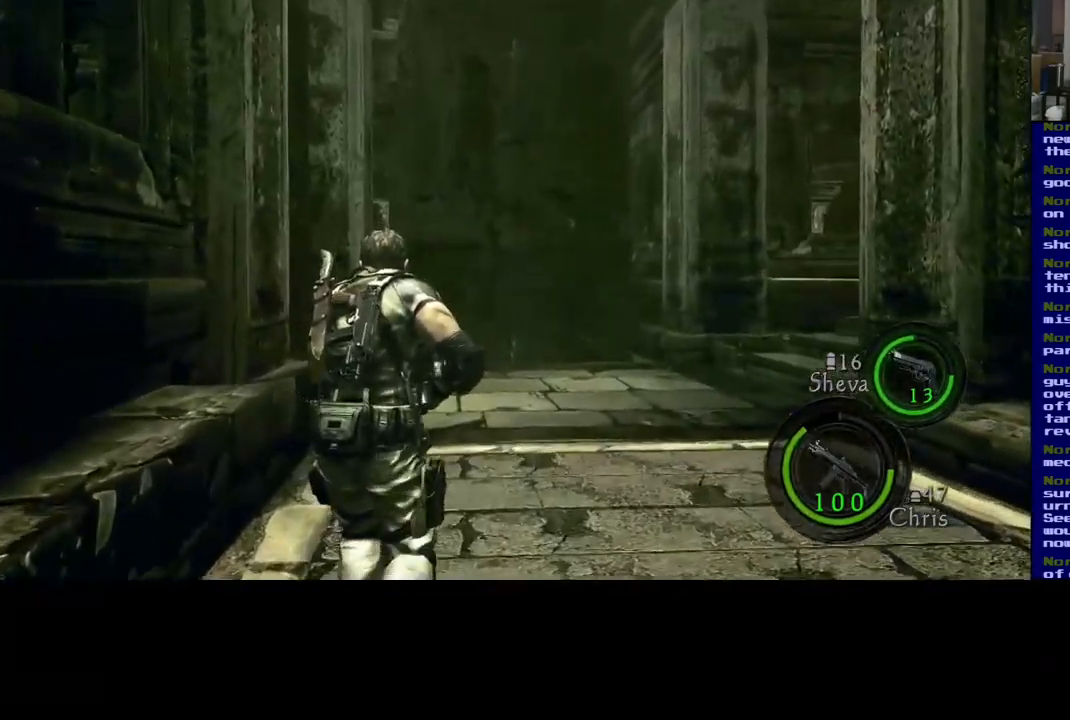
{"buttons": [], "left_stick": "up", "right_stick": "center", "events": [[333, "L3", "up"]]}
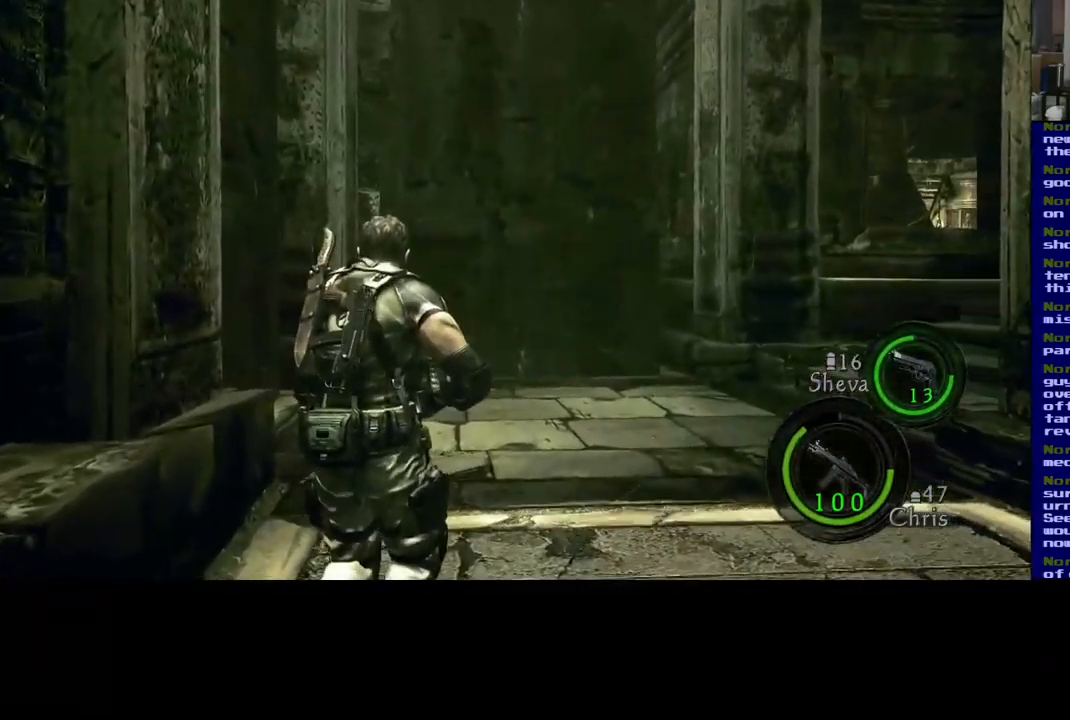
{"buttons": ["L3"], "left_stick": "up", "right_stick": "center", "events": [[100, "L3", "down"]]}